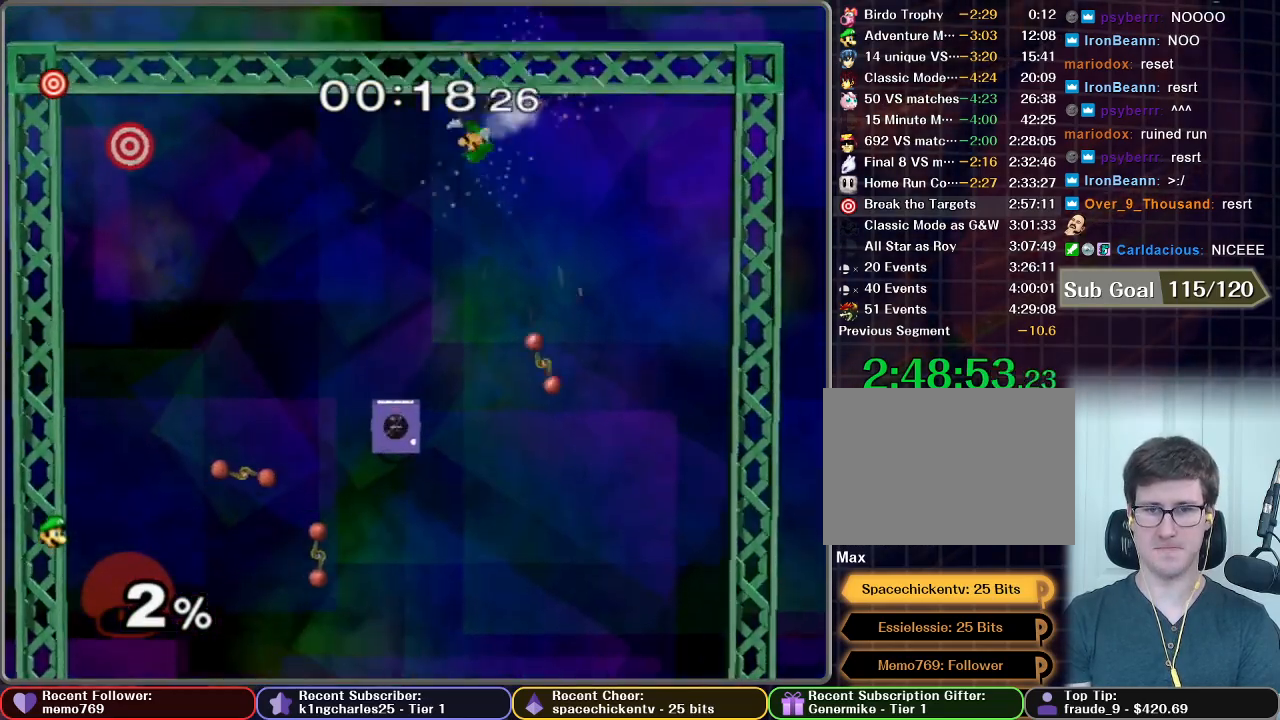
Gameplay with a controller (Nintendo layout); each line is a JSON object with the inputs held at the frame after it. "button_events" lists button changes between this image and that frame as [ms after this image, input, new state], when the widget could be followed in between (sticks are given only as held states). Not read: L3 R3.
{"buttons": [], "left_stick": "up-left", "right_stick": "center", "button_events": [[200, "A", "up"]]}
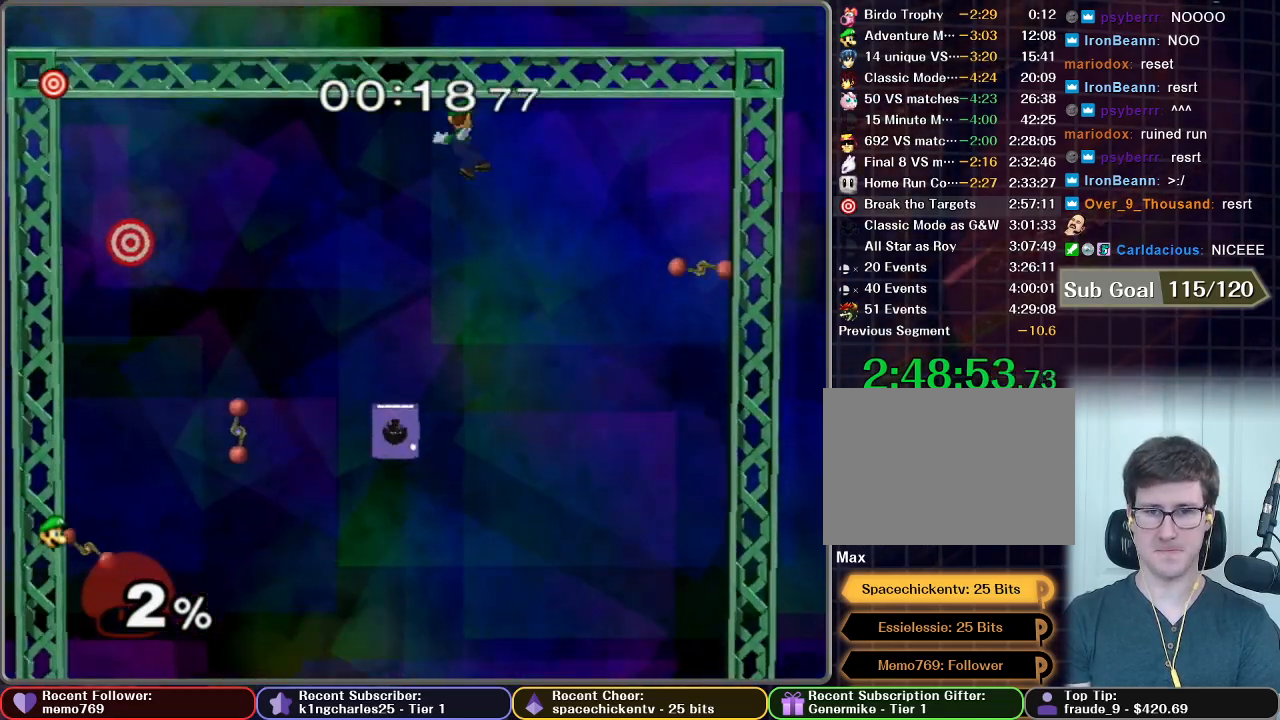
{"buttons": [], "left_stick": "center", "right_stick": "center", "button_events": []}
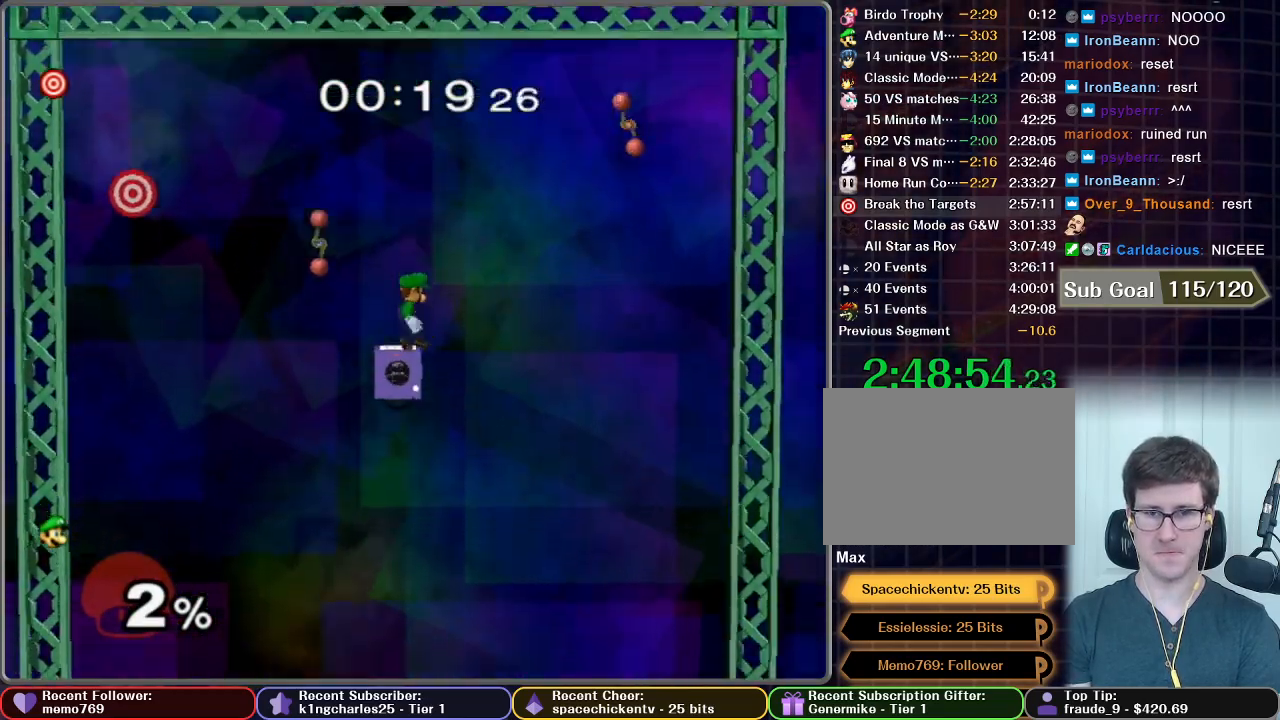
{"buttons": [], "left_stick": "left", "right_stick": "center", "button_events": [[333, "X", "down"], [383, "X", "up"]]}
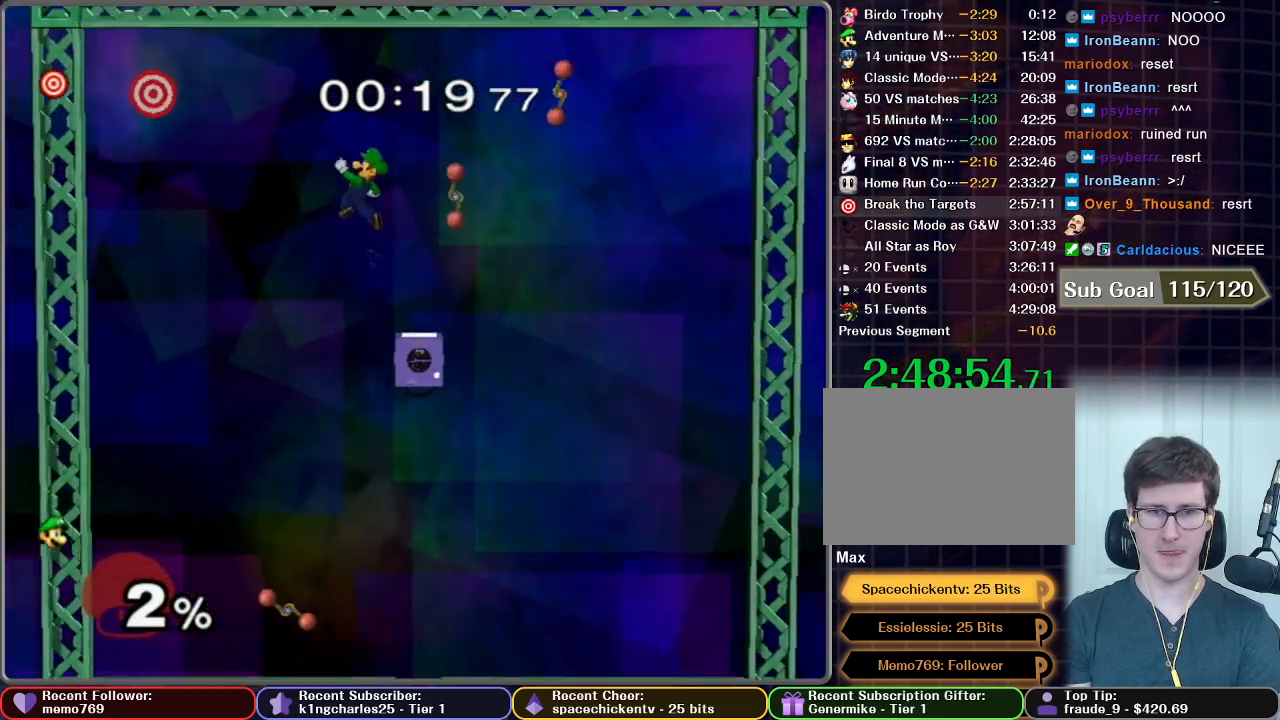
{"buttons": [], "left_stick": "left", "right_stick": "center", "button_events": []}
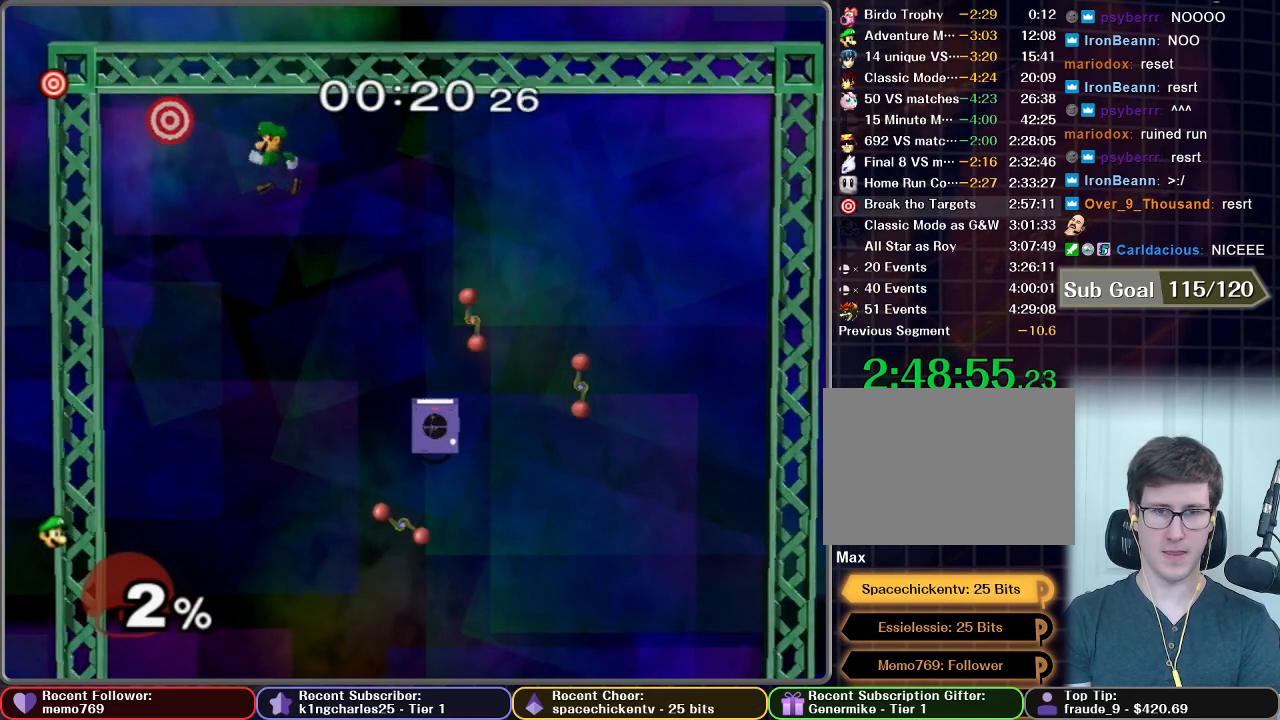
{"buttons": ["A", "X"], "left_stick": "center", "right_stick": "center", "button_events": [[433, "X", "down"], [484, "A", "down"]]}
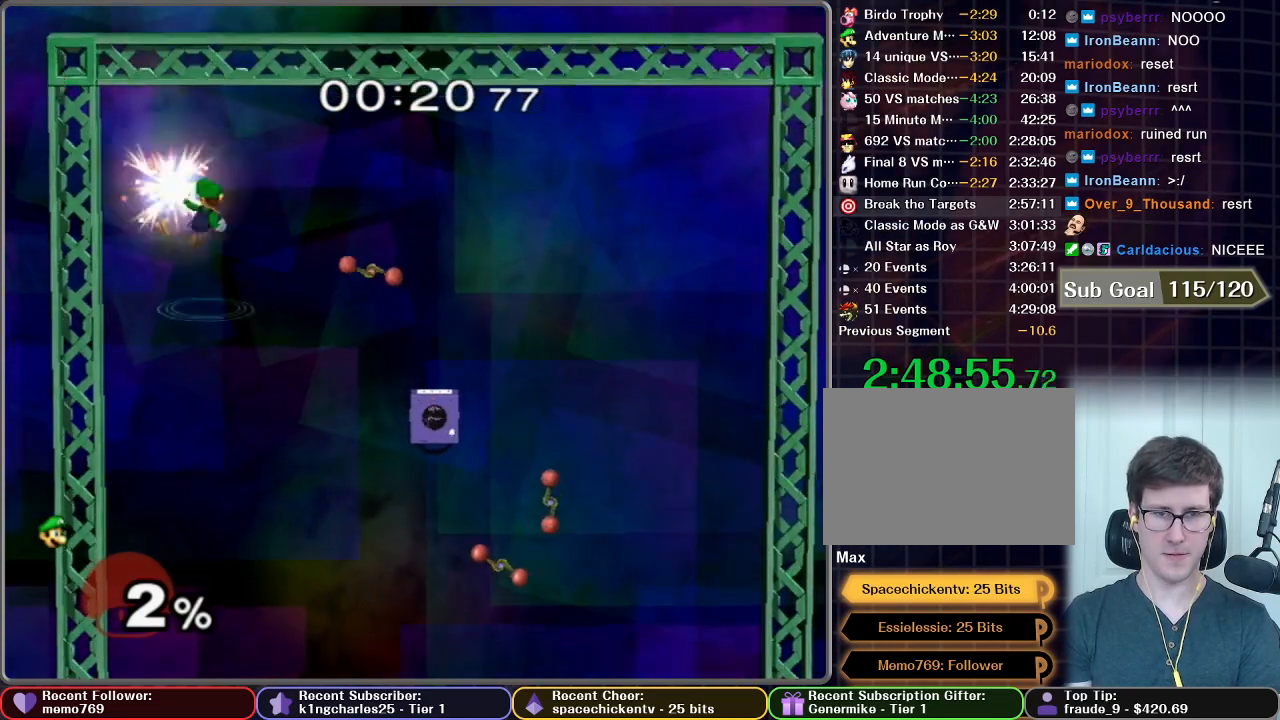
{"buttons": ["A"], "left_stick": "center", "right_stick": "center", "button_events": [[301, "X", "up"]]}